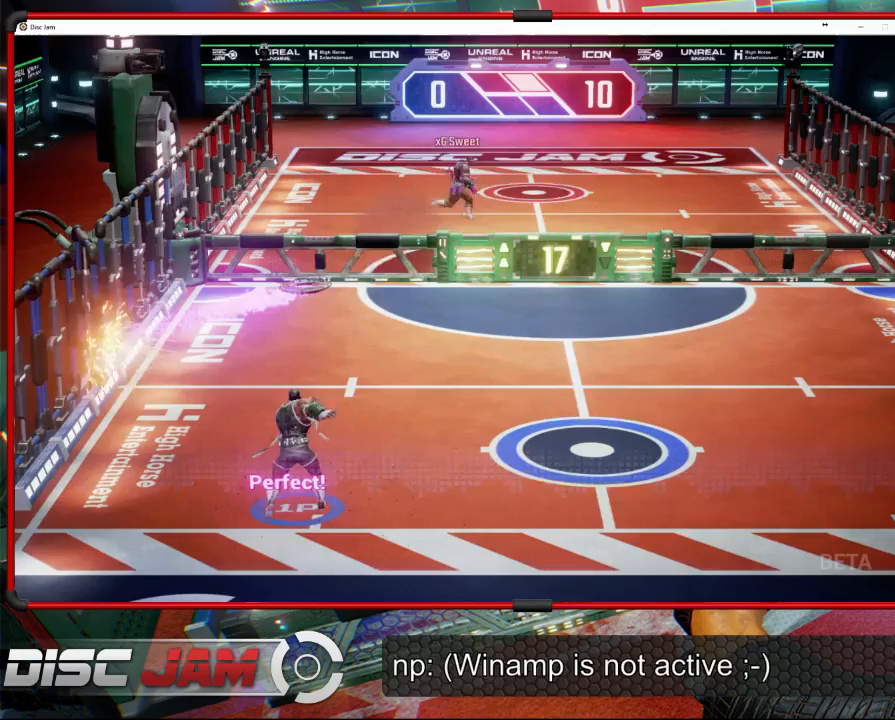
Gameplay with a controller (Xbox layout); each line is a JSON object with the inputs held at the frame after it. "events" lists button and stick changes between this image and that frame as [ms after this image, input, new state], when the widget could be followed in between. Not read: right_stick.
{"buttons": [], "left_stick": "right", "events": [[333, "left_stick", "right"]]}
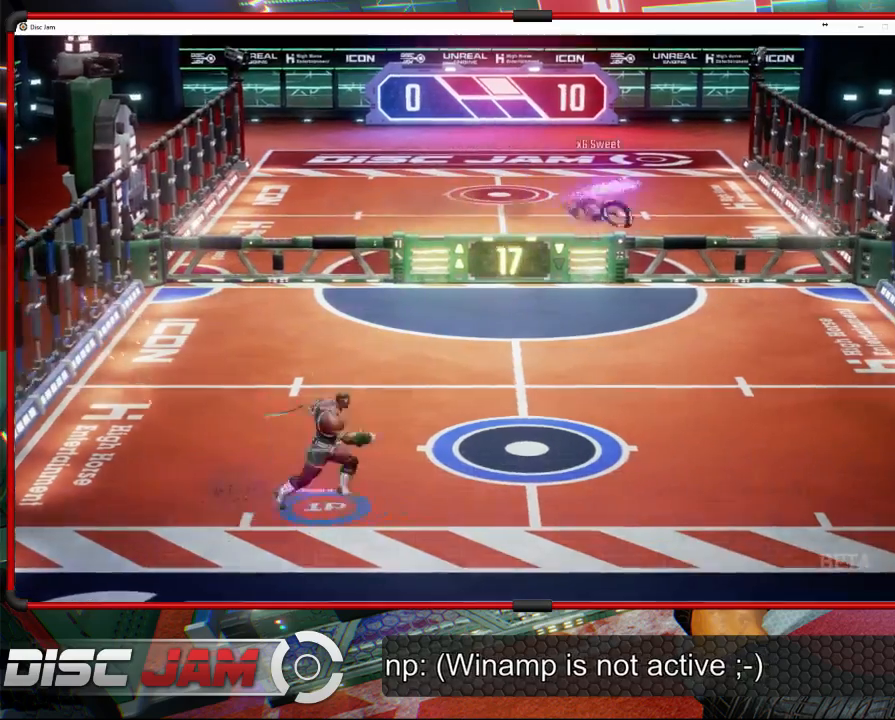
{"buttons": [], "left_stick": "center", "events": [[500, "left_stick", "center"]]}
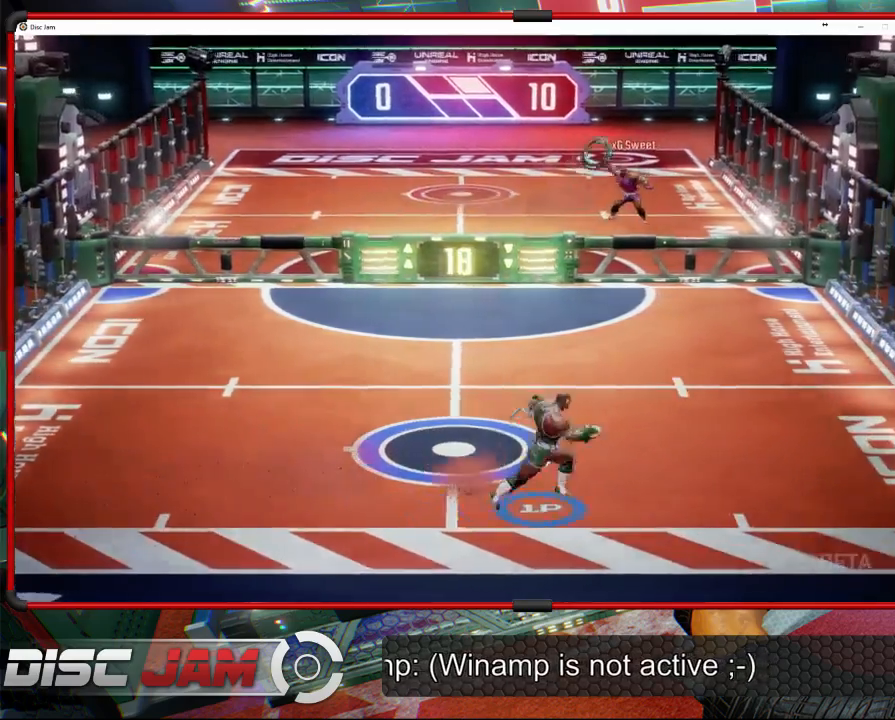
{"buttons": [], "left_stick": "up-left", "events": [[100, "left_stick", "down-left"], [200, "left_stick", "up"], [400, "left_stick", "up-left"]]}
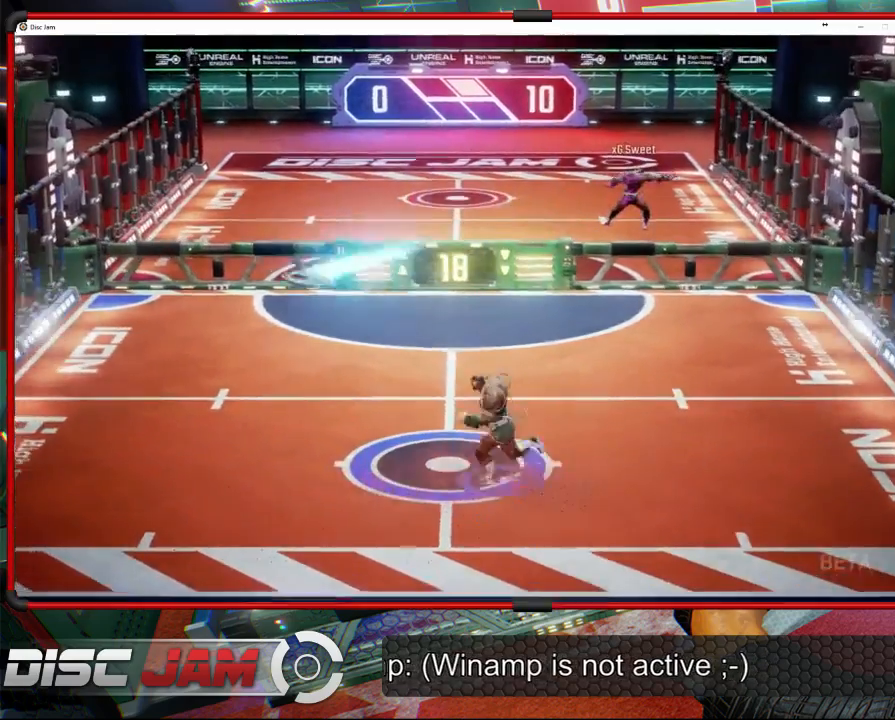
{"buttons": ["X"], "left_stick": "down-left", "events": [[67, "left_stick", "down-left"], [200, "X", "down"]]}
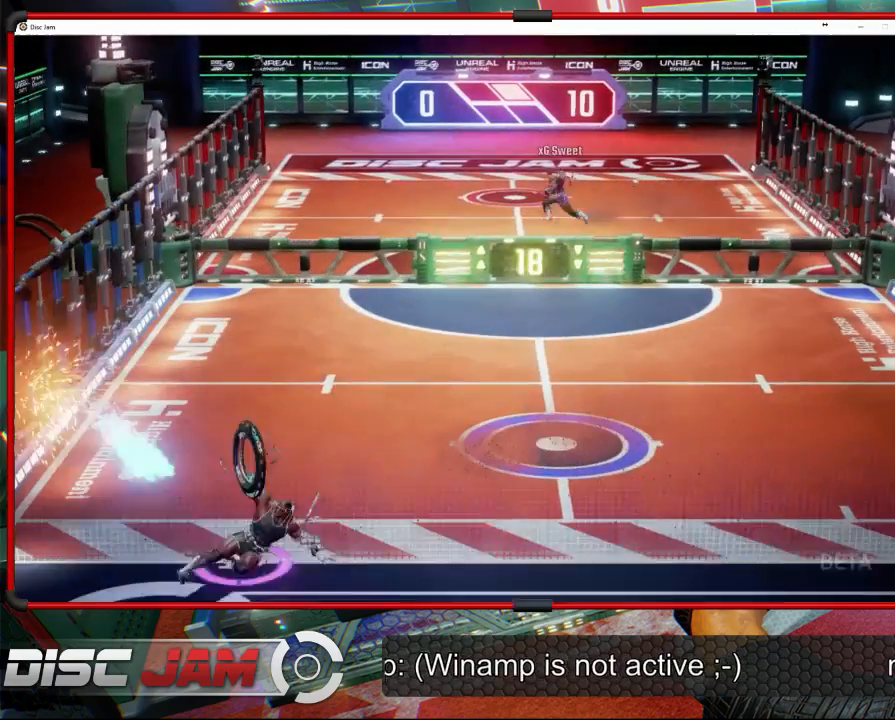
{"buttons": ["A", "L3"], "left_stick": "up-left", "events": [[100, "X", "up"], [133, "left_stick", "right"], [300, "left_stick", "up-right"], [367, "A", "down"], [433, "L3", "down"], [433, "left_stick", "up-left"]]}
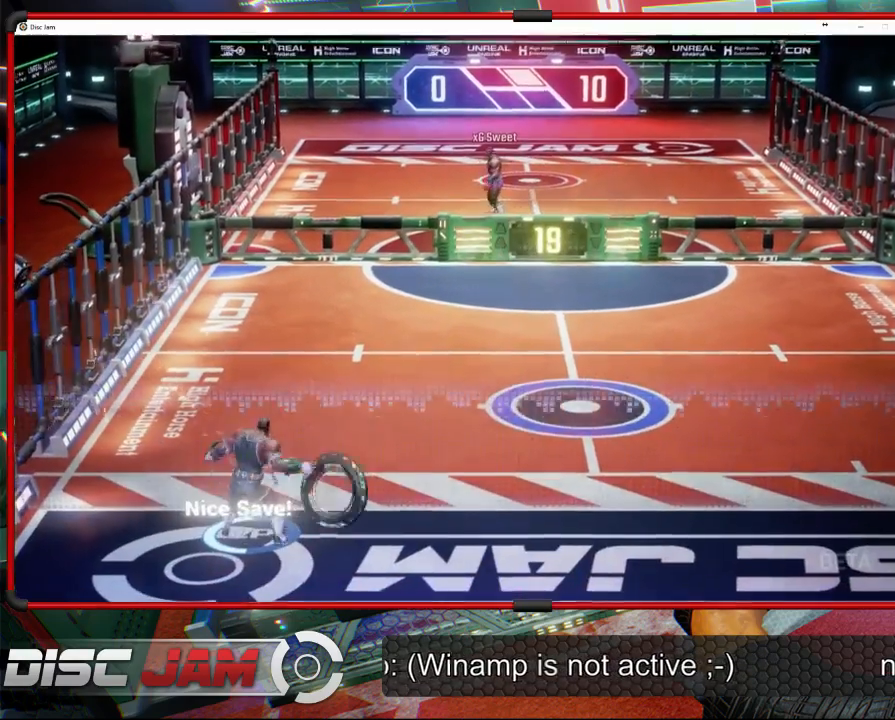
{"buttons": ["A"], "left_stick": "up", "events": [[467, "L3", "up"], [500, "left_stick", "up"]]}
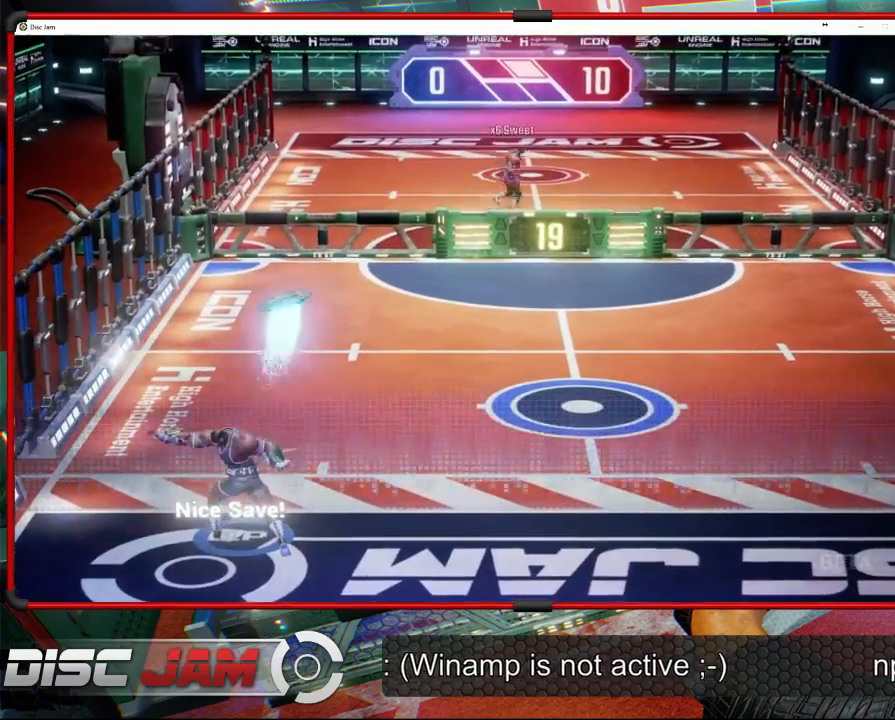
{"buttons": [], "left_stick": "up-right", "events": [[167, "left_stick", "up-right"], [267, "A", "up"]]}
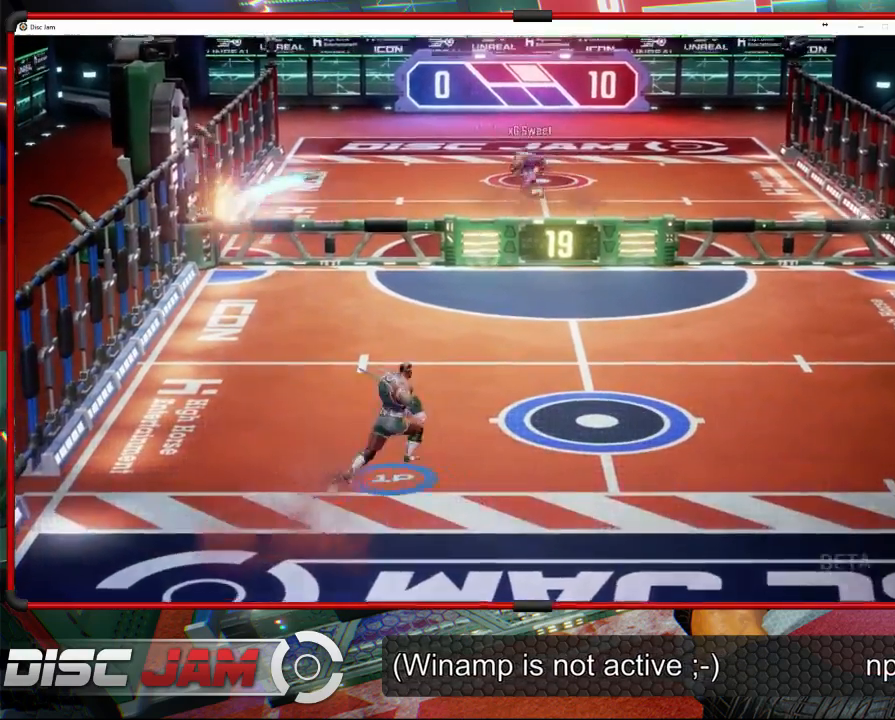
{"buttons": [], "left_stick": "center", "events": [[333, "left_stick", "down-right"], [433, "left_stick", "center"]]}
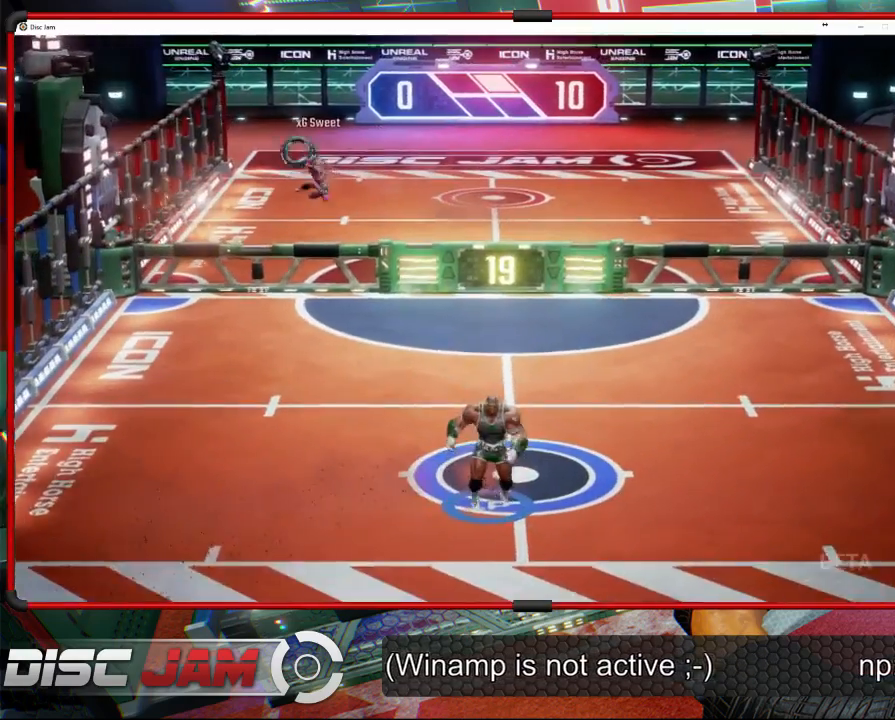
{"buttons": [], "left_stick": "up-left", "events": [[467, "left_stick", "up-left"]]}
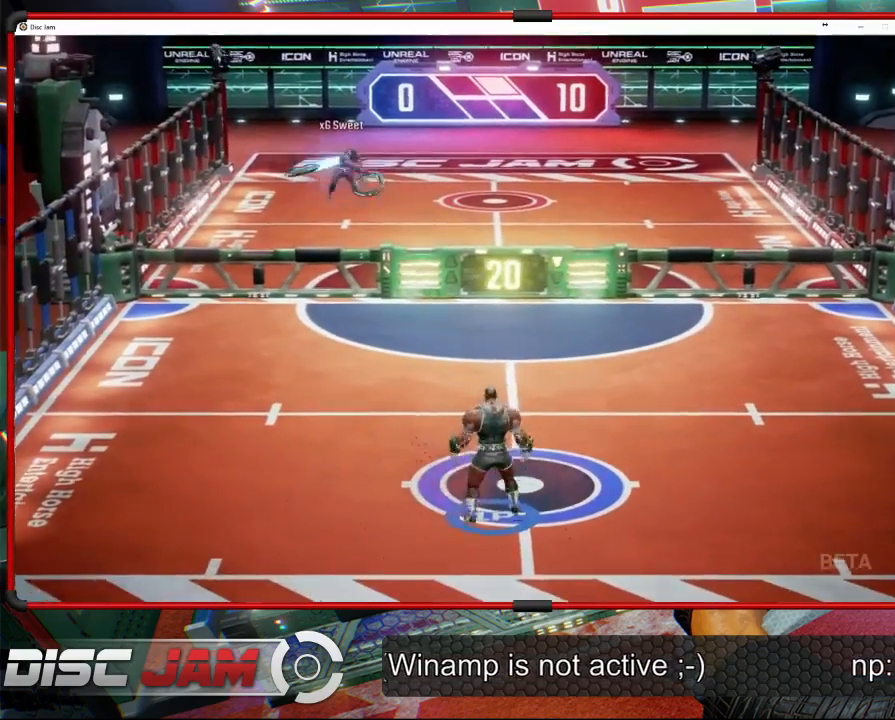
{"buttons": [], "left_stick": "up-right", "events": [[300, "left_stick", "left"], [467, "left_stick", "up-right"]]}
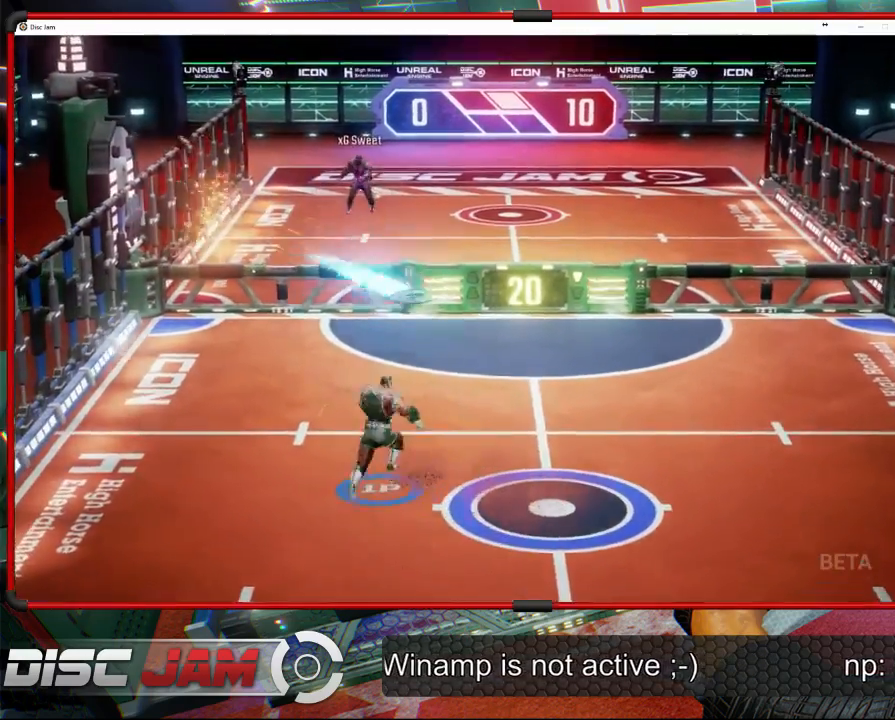
{"buttons": [], "left_stick": "up-left", "events": [[133, "X", "down"], [133, "left_stick", "right"], [400, "X", "up"], [433, "left_stick", "up-left"]]}
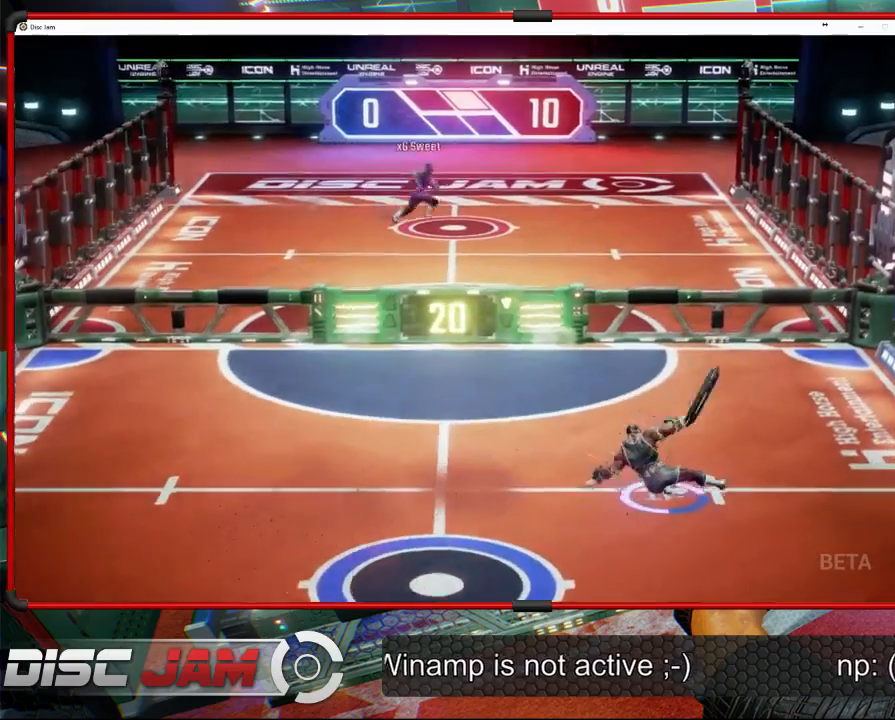
{"buttons": ["A", "L3"], "left_stick": "up-left", "events": [[100, "A", "down"], [100, "L3", "down"]]}
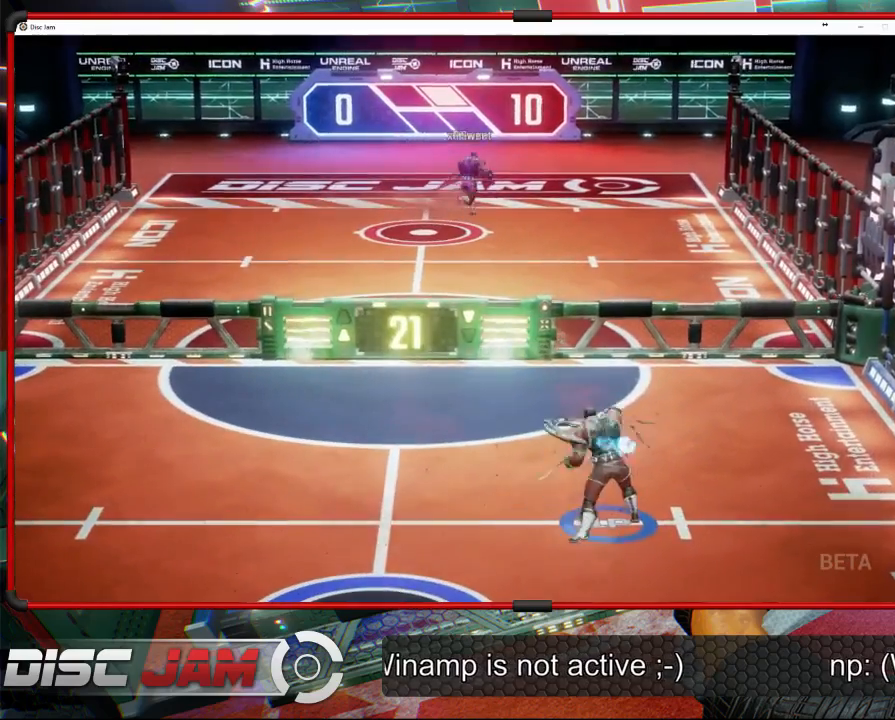
{"buttons": [], "left_stick": "up-left", "events": [[333, "L3", "up"], [467, "A", "up"]]}
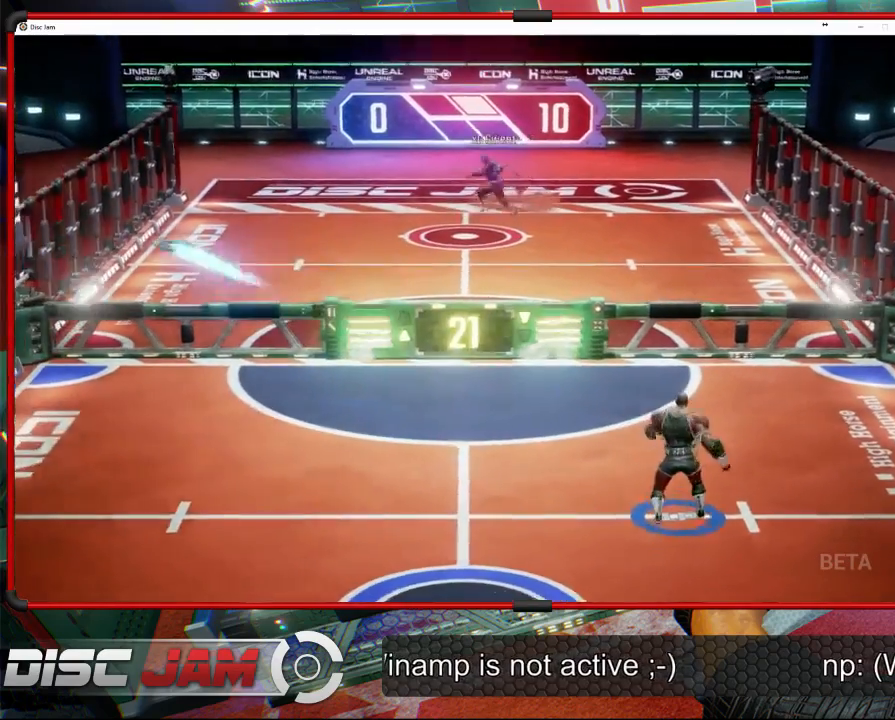
{"buttons": [], "left_stick": "down-left", "events": [[133, "left_stick", "down-left"]]}
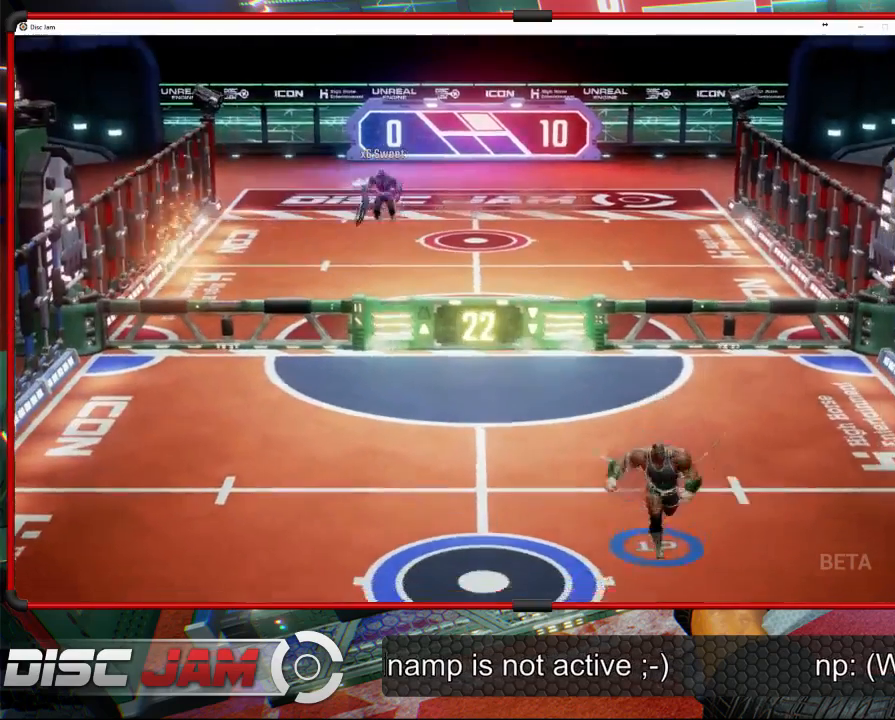
{"buttons": [], "left_stick": "up", "events": [[167, "left_stick", "left"], [300, "left_stick", "up-left"], [500, "left_stick", "up"]]}
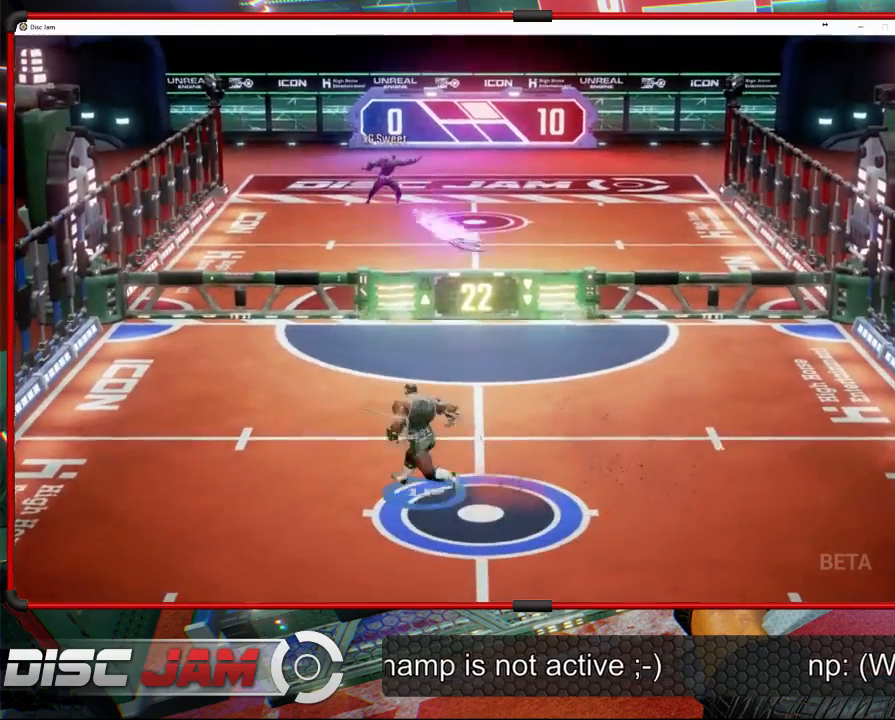
{"buttons": ["X"], "left_stick": "right", "events": [[33, "left_stick", "up-right"], [133, "left_stick", "right"], [233, "X", "down"], [333, "L3", "down"], [433, "L3", "up"]]}
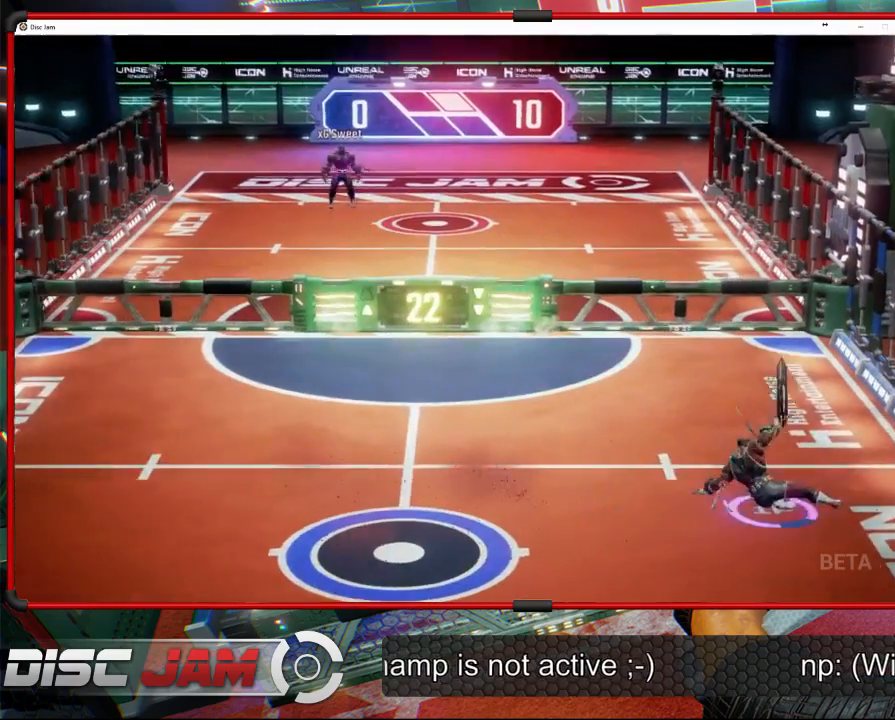
{"buttons": ["A"], "left_stick": "up-right", "events": [[33, "X", "up"], [33, "left_stick", "up-left"], [267, "A", "down"], [300, "left_stick", "up"], [400, "left_stick", "up-right"]]}
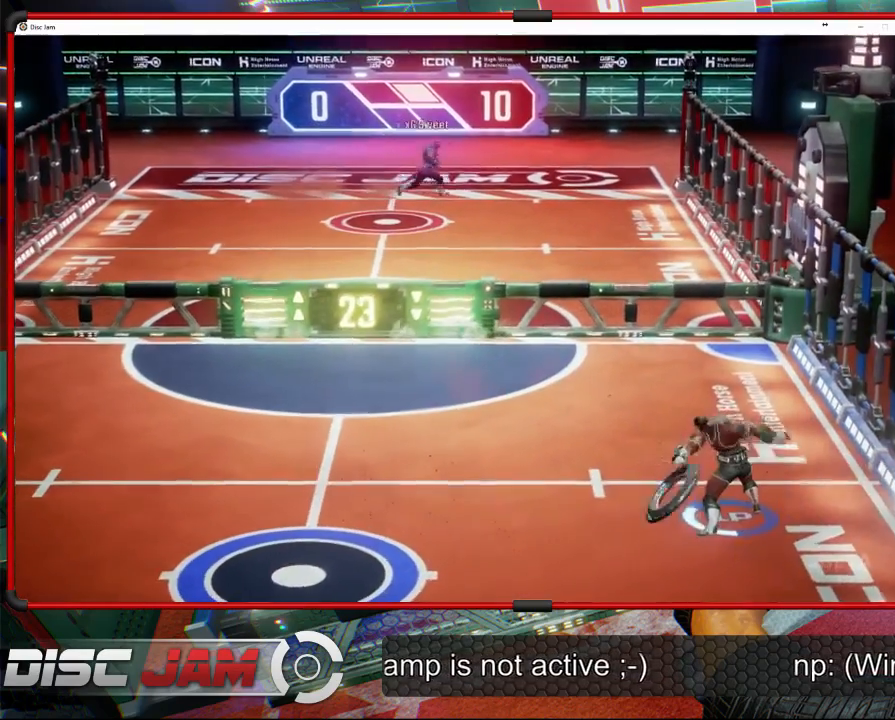
{"buttons": ["A"], "left_stick": "right", "events": [[100, "L3", "down"], [333, "L3", "up"], [500, "left_stick", "right"]]}
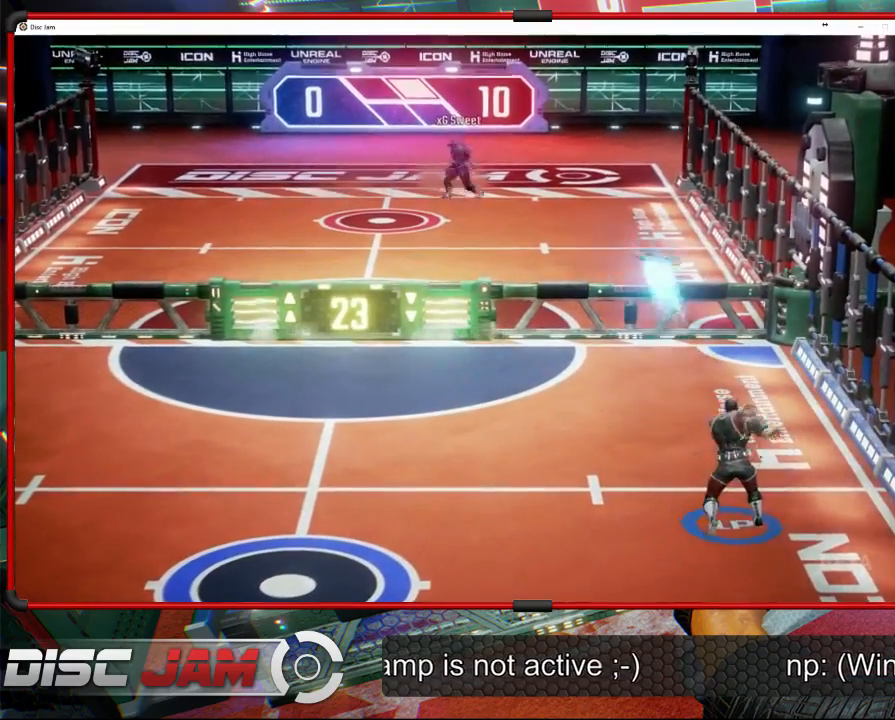
{"buttons": [], "left_stick": "down-left", "events": [[100, "left_stick", "down-left"], [200, "A", "up"]]}
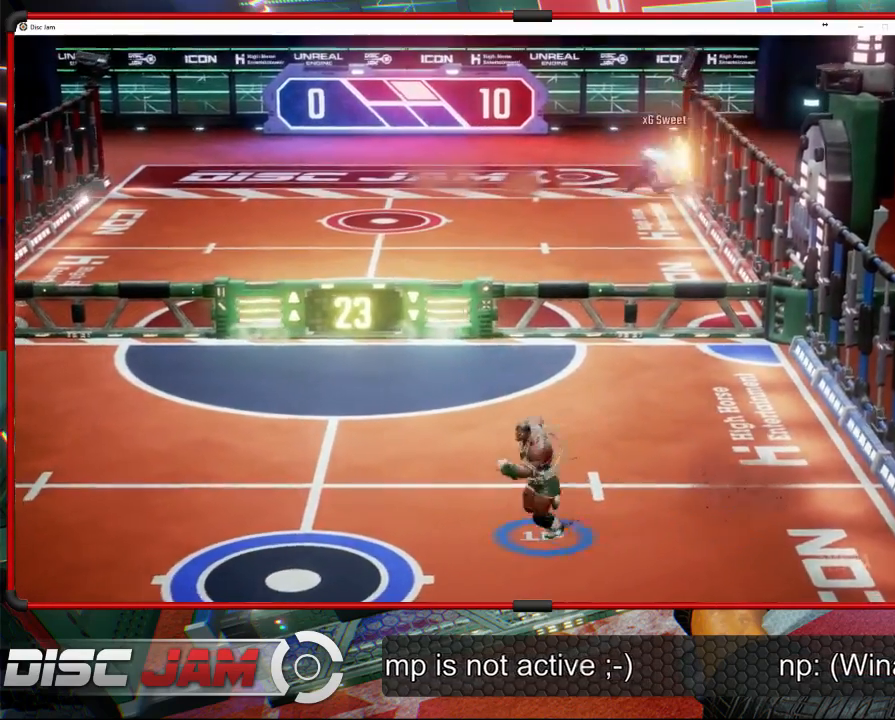
{"buttons": [], "left_stick": "up", "events": [[233, "left_stick", "center"], [400, "left_stick", "up-right"], [467, "left_stick", "up"]]}
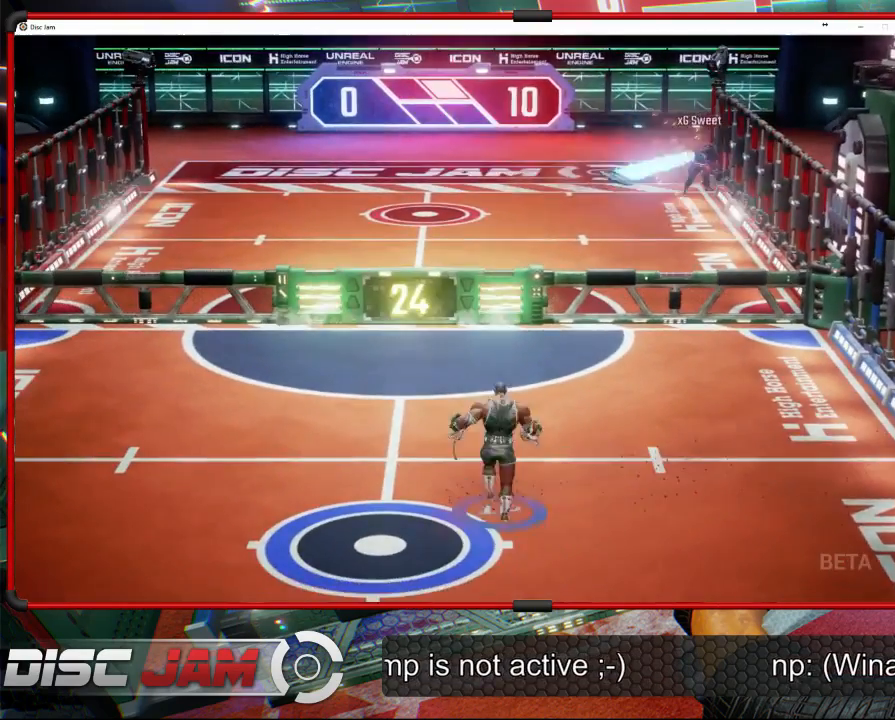
{"buttons": [], "left_stick": "up", "events": [[100, "left_stick", "up-right"], [267, "left_stick", "up-left"], [333, "left_stick", "left"], [500, "left_stick", "up"]]}
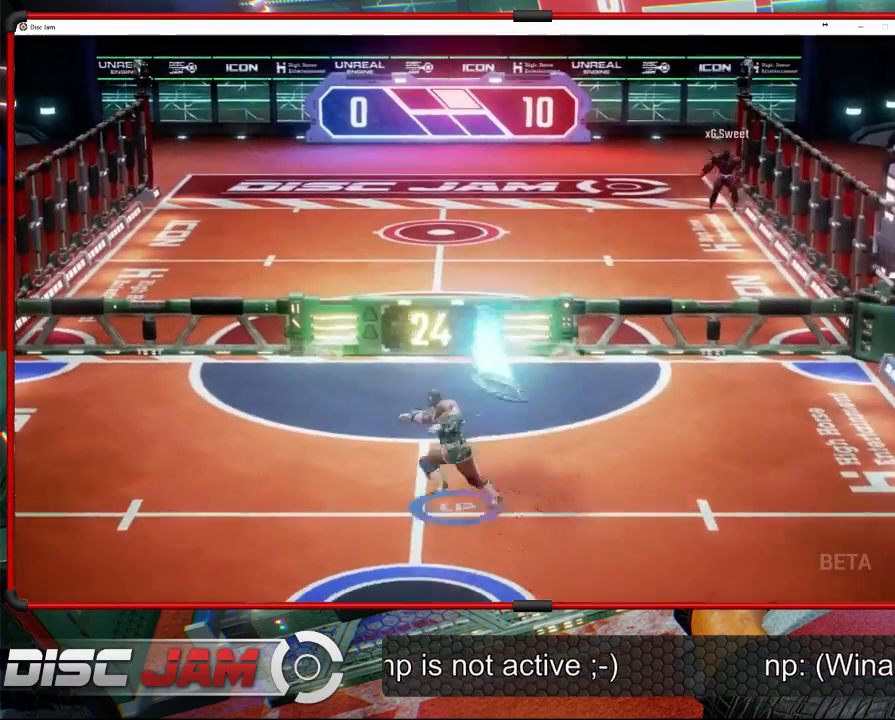
{"buttons": ["A", "L3"], "left_stick": "up-left", "events": [[33, "A", "down"], [133, "A", "up"], [167, "L3", "down"], [200, "A", "down"], [200, "left_stick", "up-left"]]}
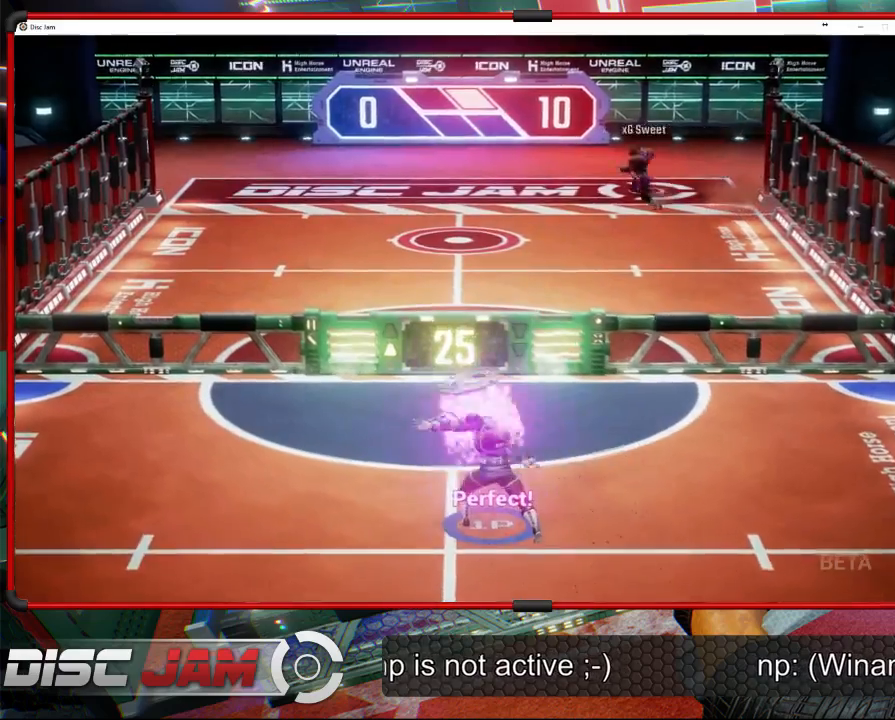
{"buttons": [], "left_stick": "down-left", "events": [[200, "L3", "up"], [233, "A", "up"], [400, "left_stick", "left"], [500, "left_stick", "down-left"]]}
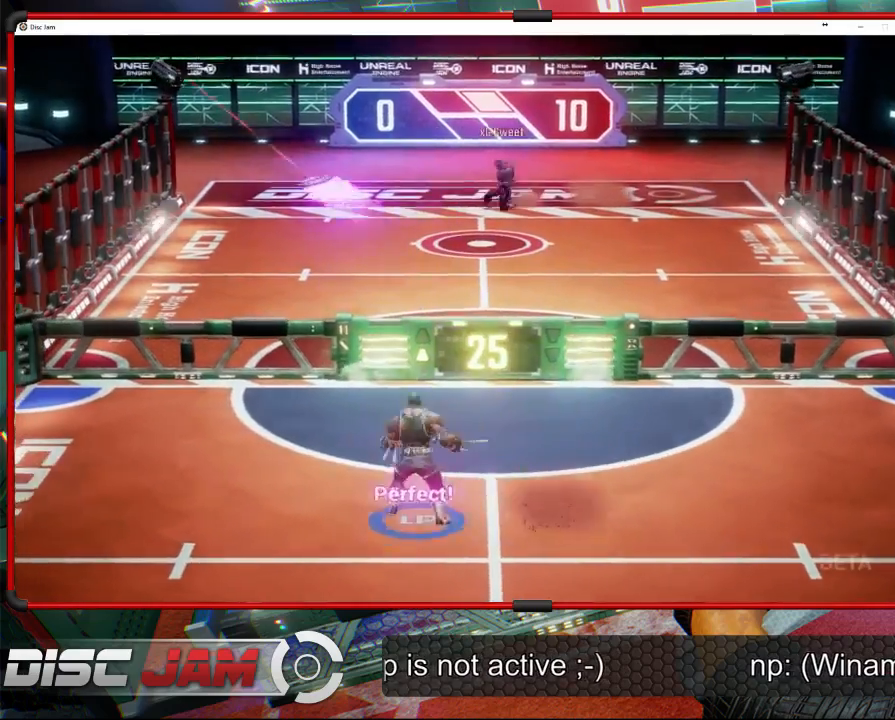
{"buttons": [], "left_stick": "down-right", "events": [[233, "left_stick", "down"], [367, "left_stick", "down-right"]]}
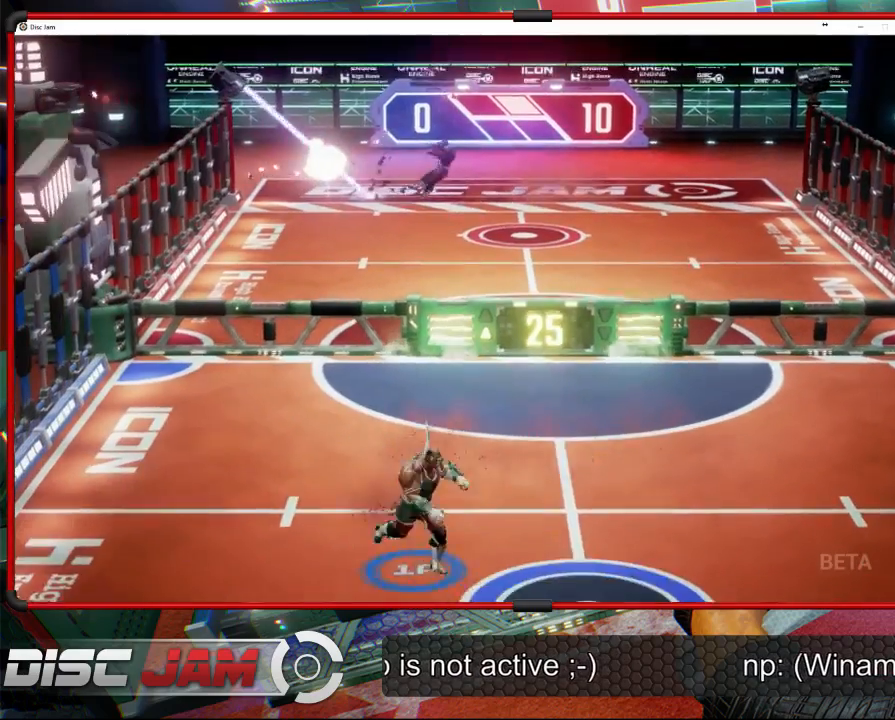
{"buttons": [], "left_stick": "center", "events": [[300, "left_stick", "up-right"], [433, "left_stick", "center"]]}
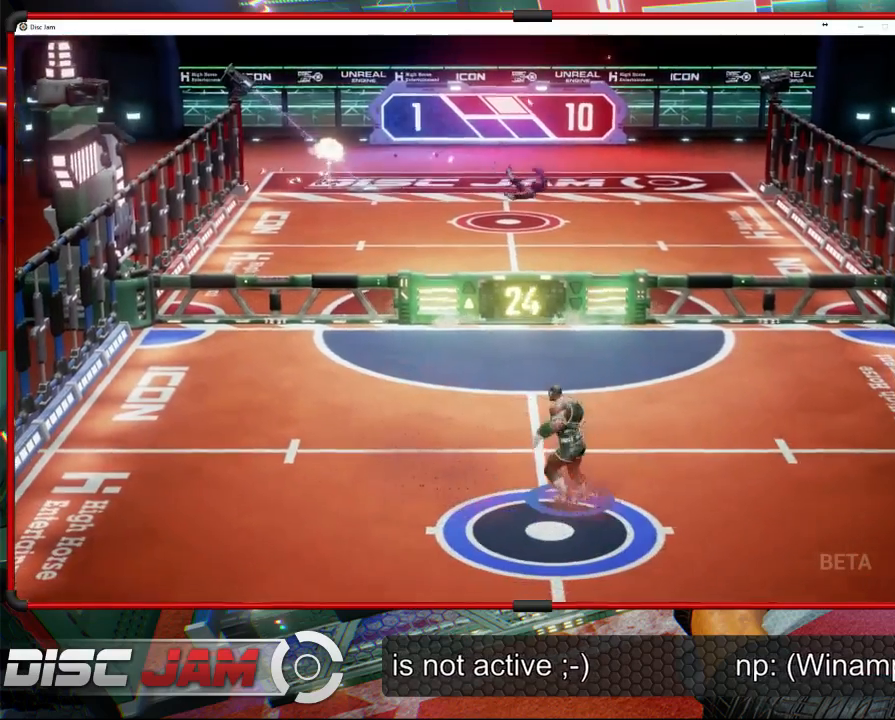
{"buttons": [], "left_stick": "center", "events": []}
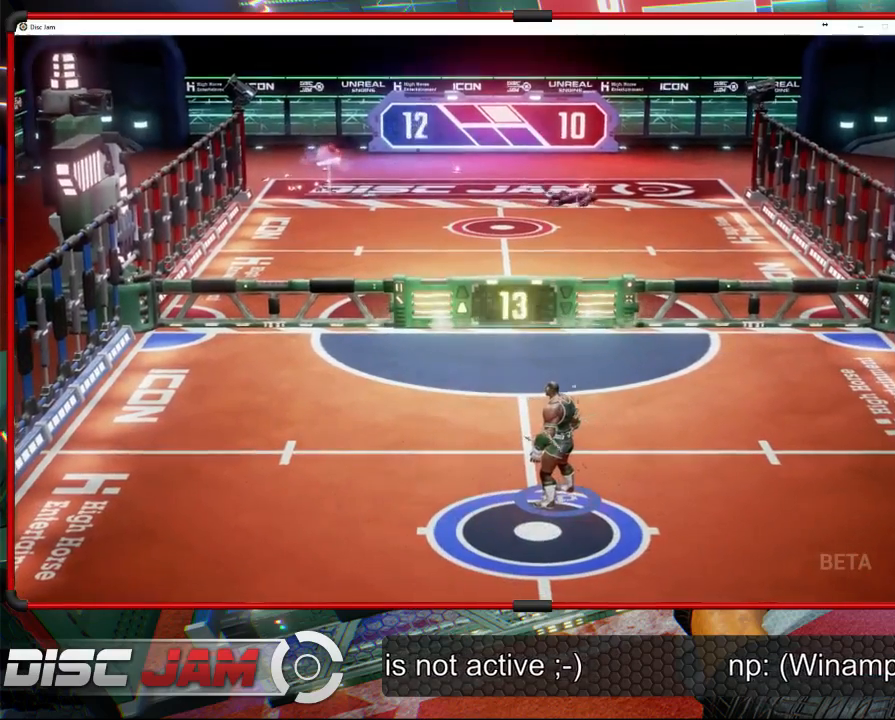
{"buttons": [], "left_stick": "center", "events": []}
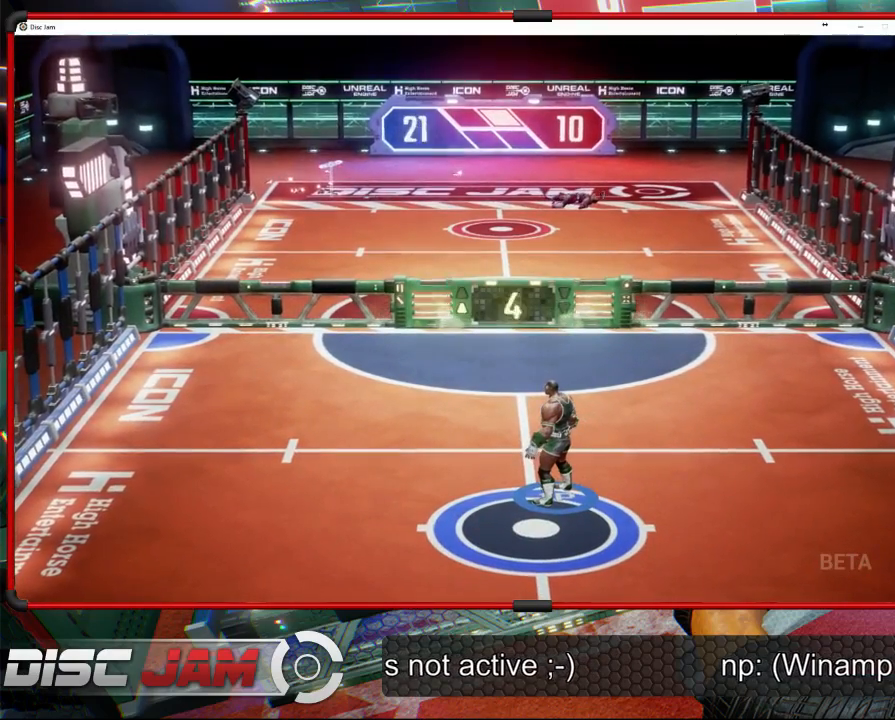
{"buttons": [], "left_stick": "center", "events": []}
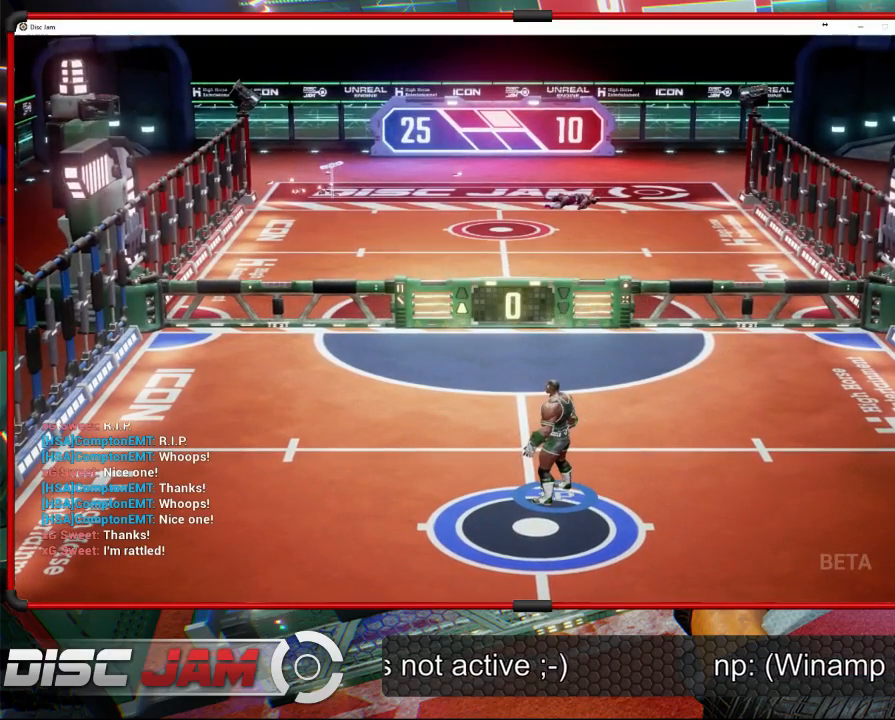
{"buttons": [], "left_stick": "center", "events": []}